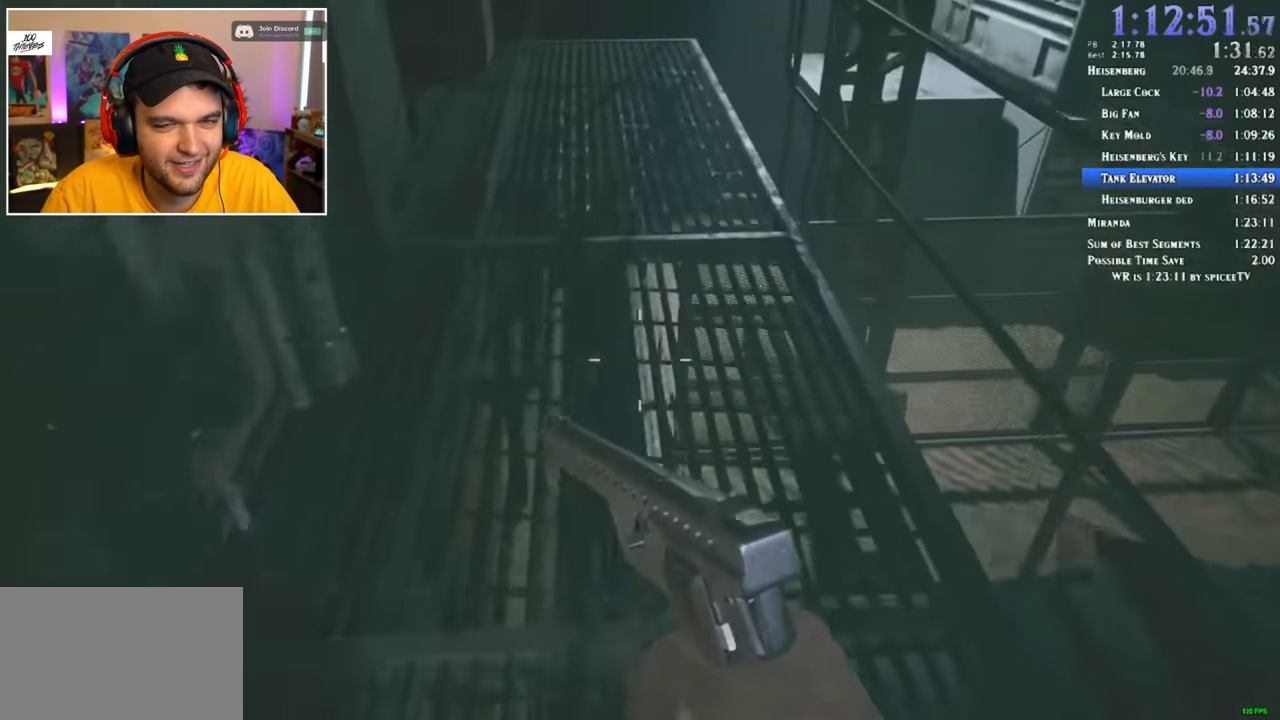
Gameplay with keyboard and mouse; each line is a JSON object with the keys and mouse buttons held at the frame after it. "events" lists presses ("down") and releases ("up") of "1", "2", "3", "4", "5", "a", "alt", "c", "ctrl", "d", "e", "f", "q", "r", "s", "shift", "space", "tab", "v", "w", "x", "z", "mouse_left" and "mouse_right" between this image and that frame as [ms after this image, input, new state], when the widget could be followed in between. "mouse_left", "mouse_right" = the "left", "right" buttons of the "mouse" list. No other keys are recorded. Mouse movement is not recorded.
{"keys": ["shift", "w"], "mouse": [], "events": []}
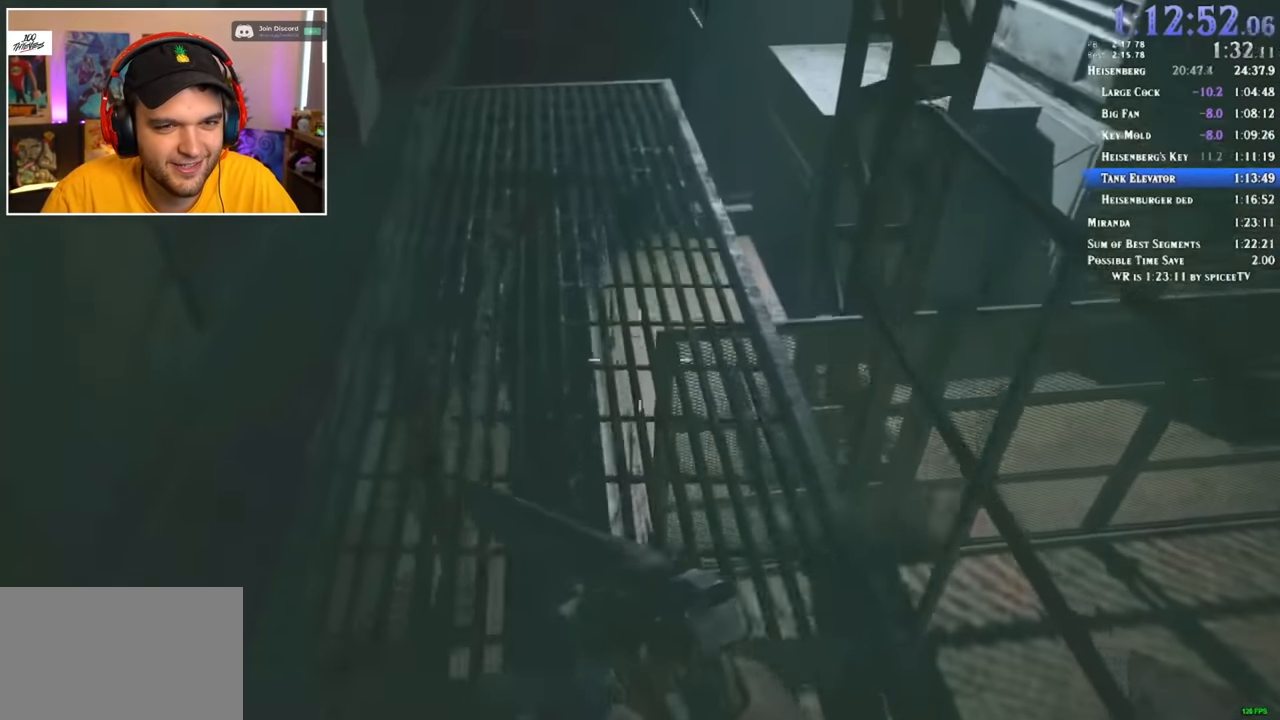
{"keys": ["shift", "w"], "mouse": [], "events": []}
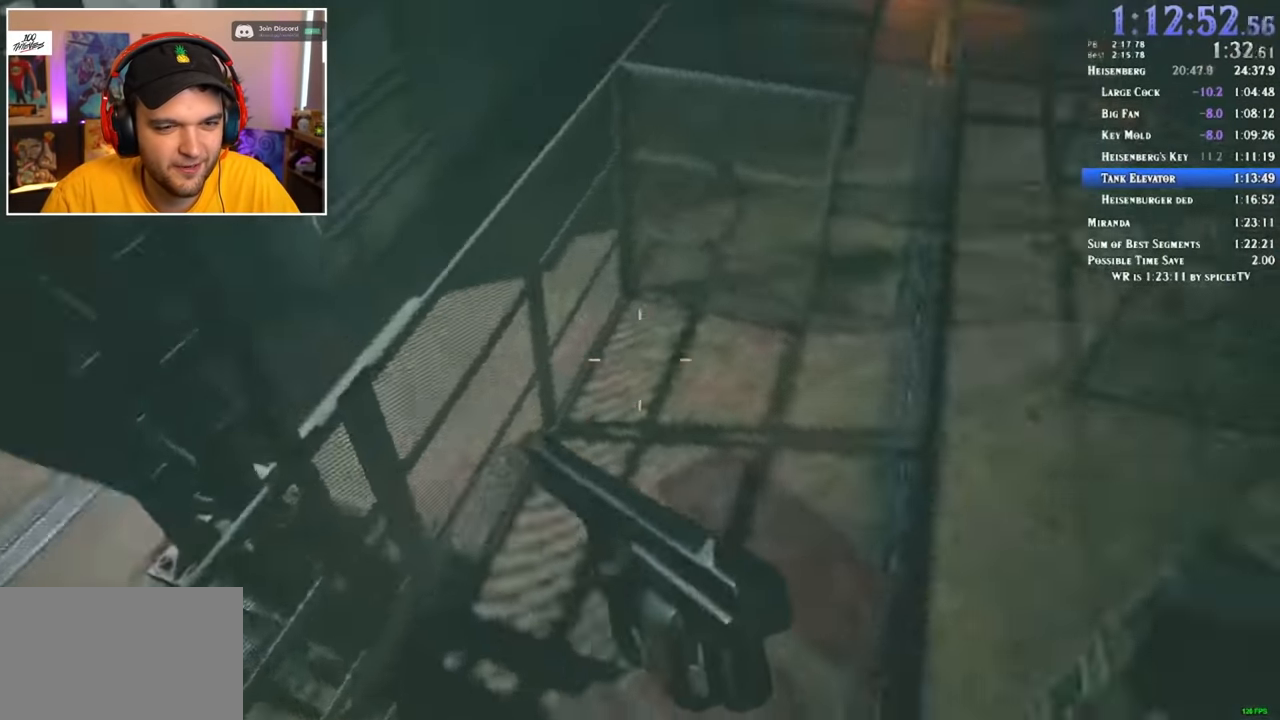
{"keys": ["shift", "w"], "mouse": [], "events": []}
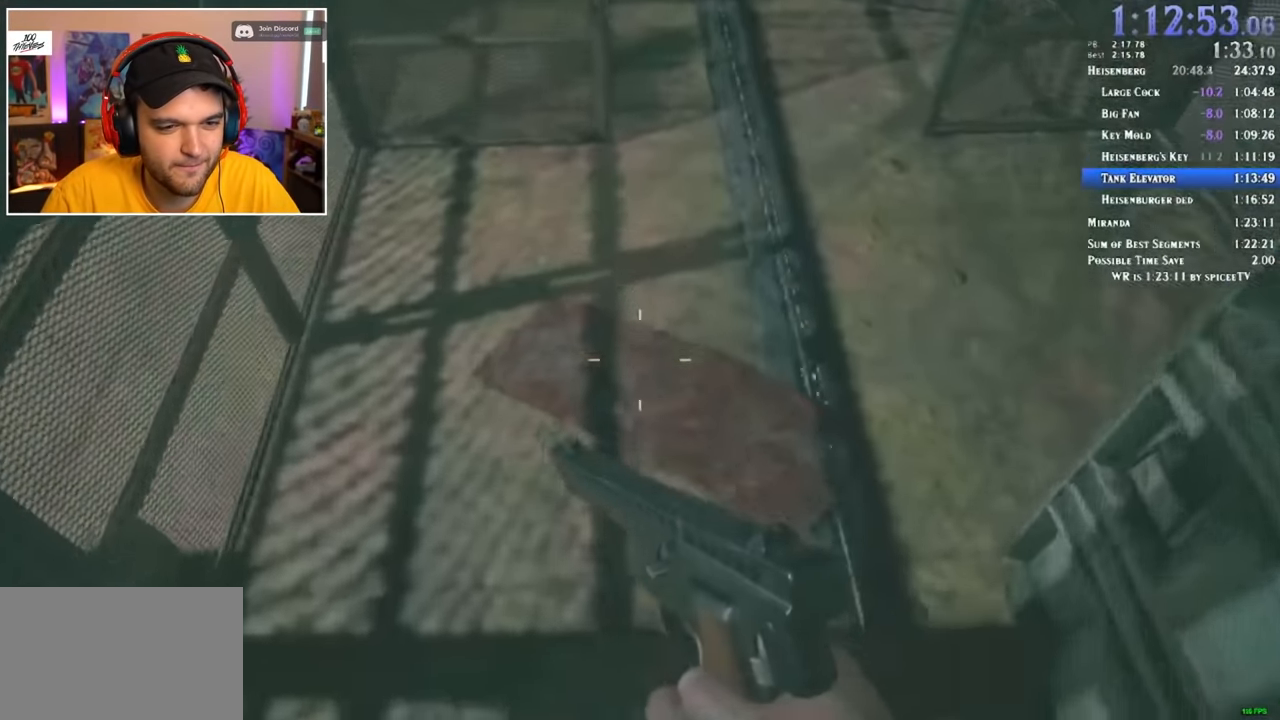
{"keys": ["shift", "w"], "mouse": [], "events": []}
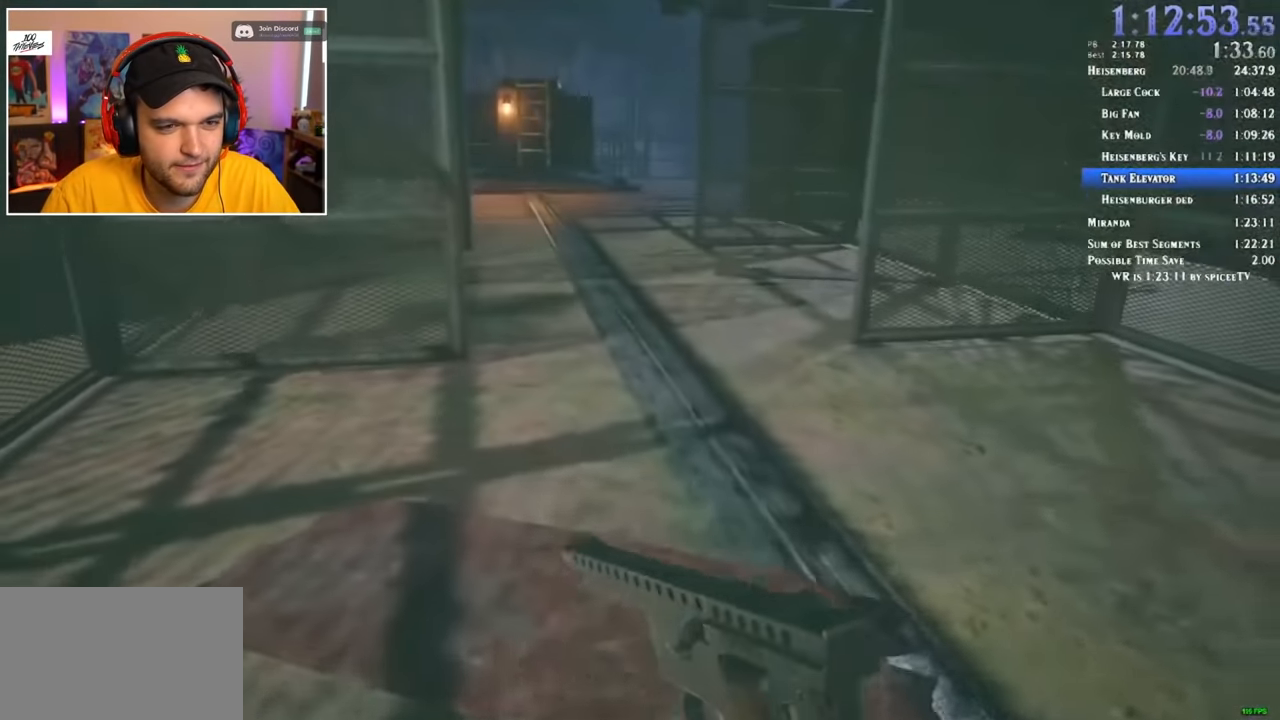
{"keys": ["shift", "w"], "mouse": [], "events": []}
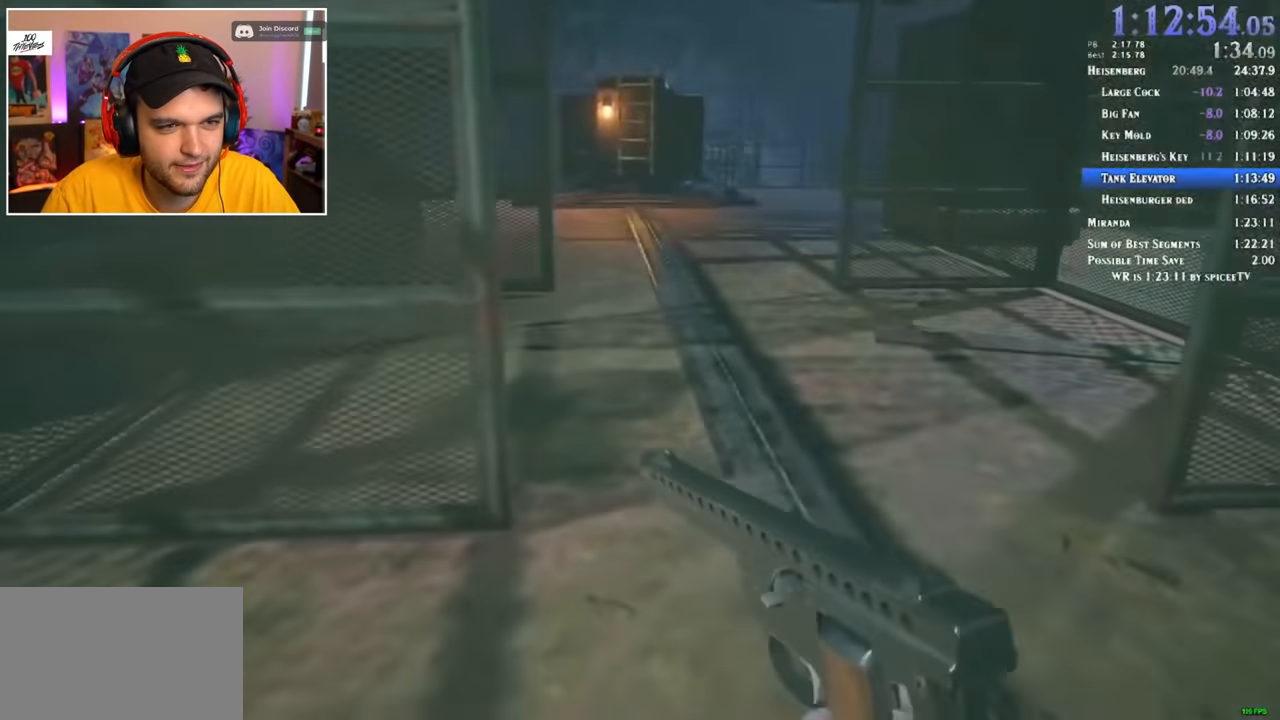
{"keys": ["shift", "w"], "mouse": [], "events": []}
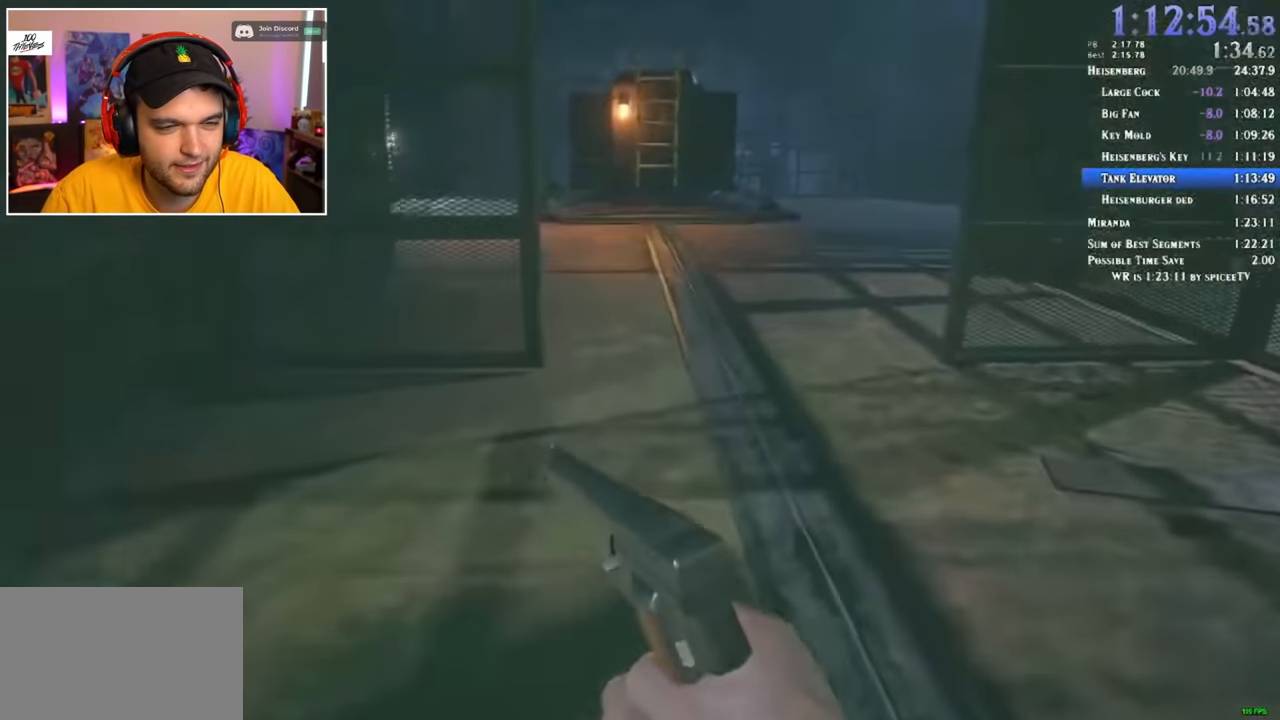
{"keys": ["shift", "w"], "mouse": [], "events": []}
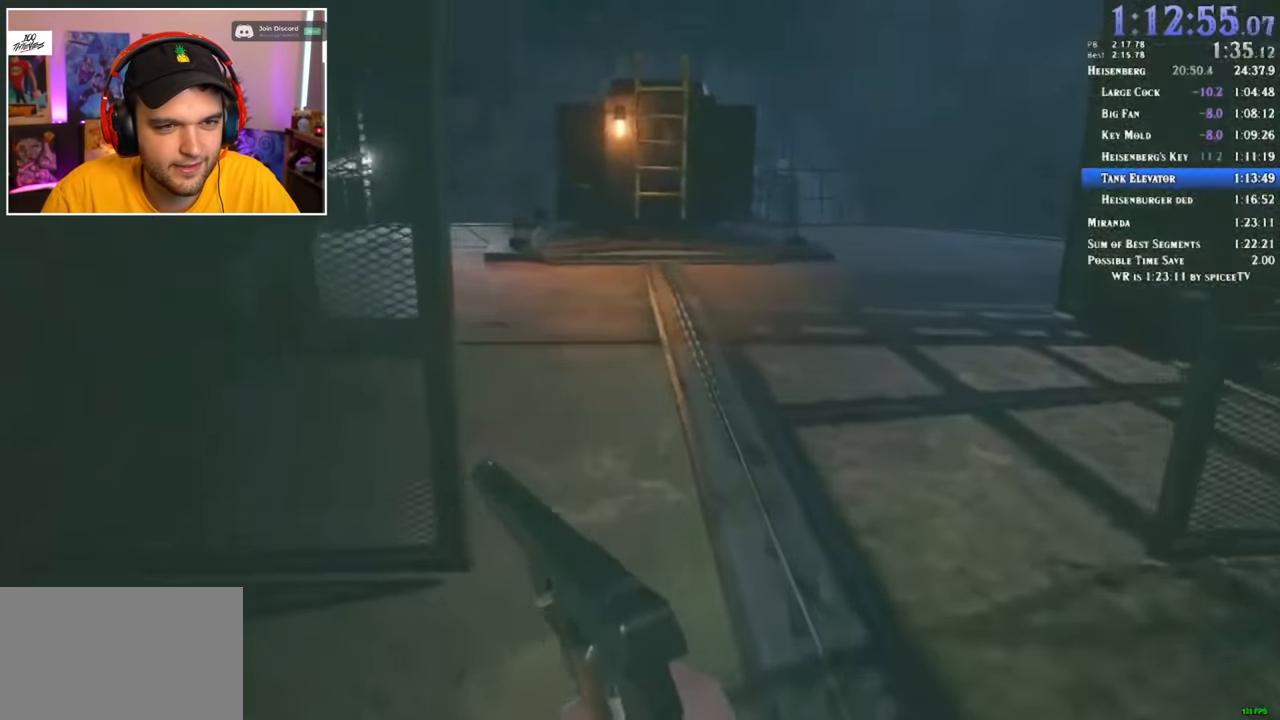
{"keys": ["shift", "w"], "mouse": [], "events": []}
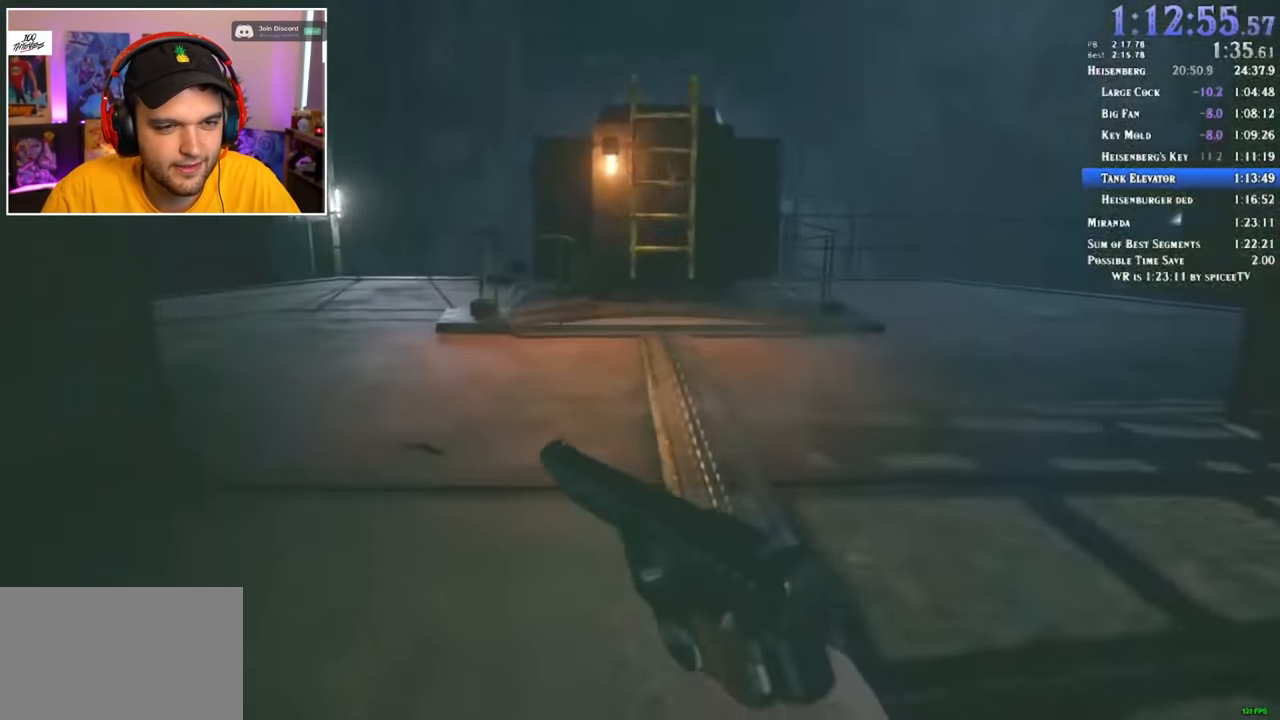
{"keys": ["shift", "w"], "mouse": [], "events": []}
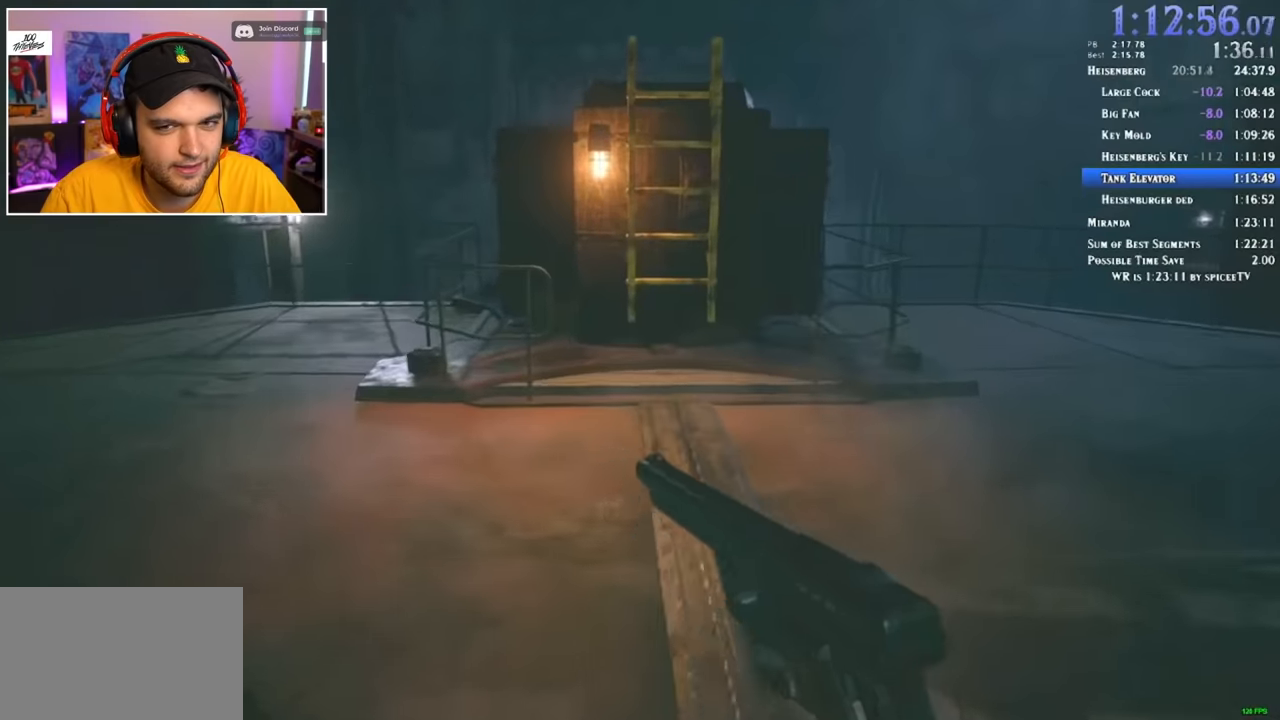
{"keys": ["shift", "w"], "mouse": [], "events": []}
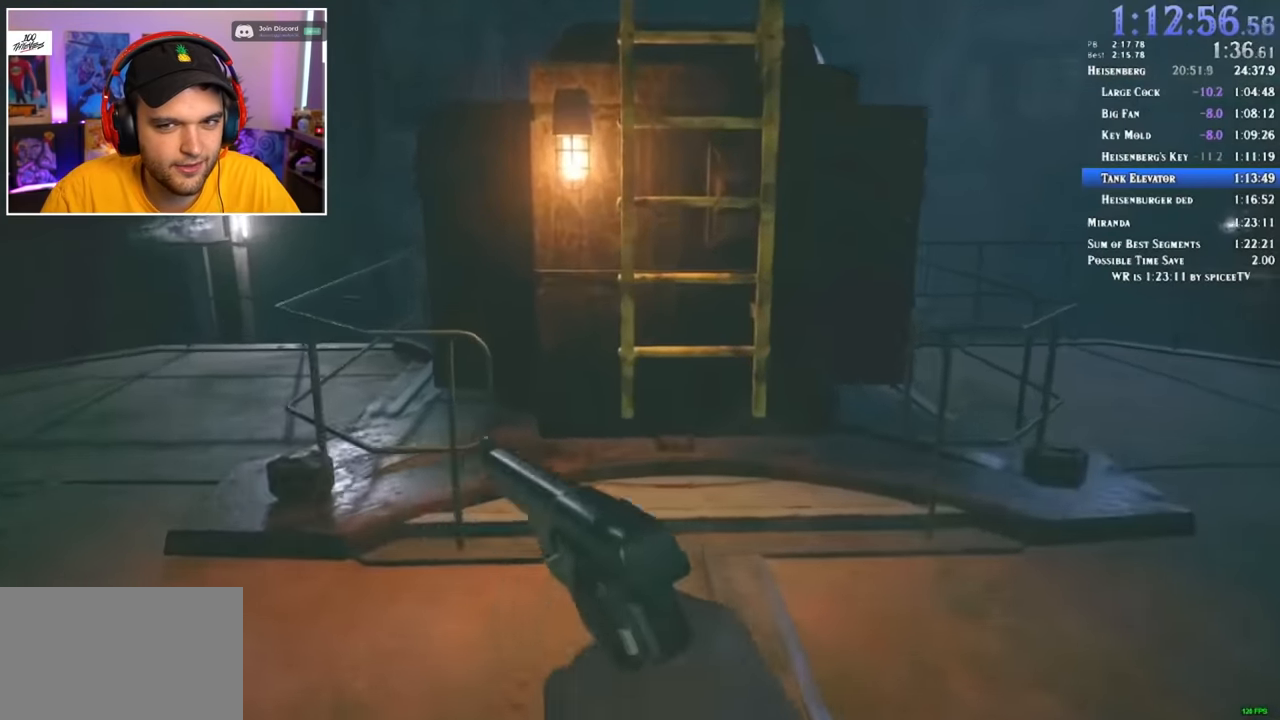
{"keys": ["shift", "w"], "mouse": [], "events": []}
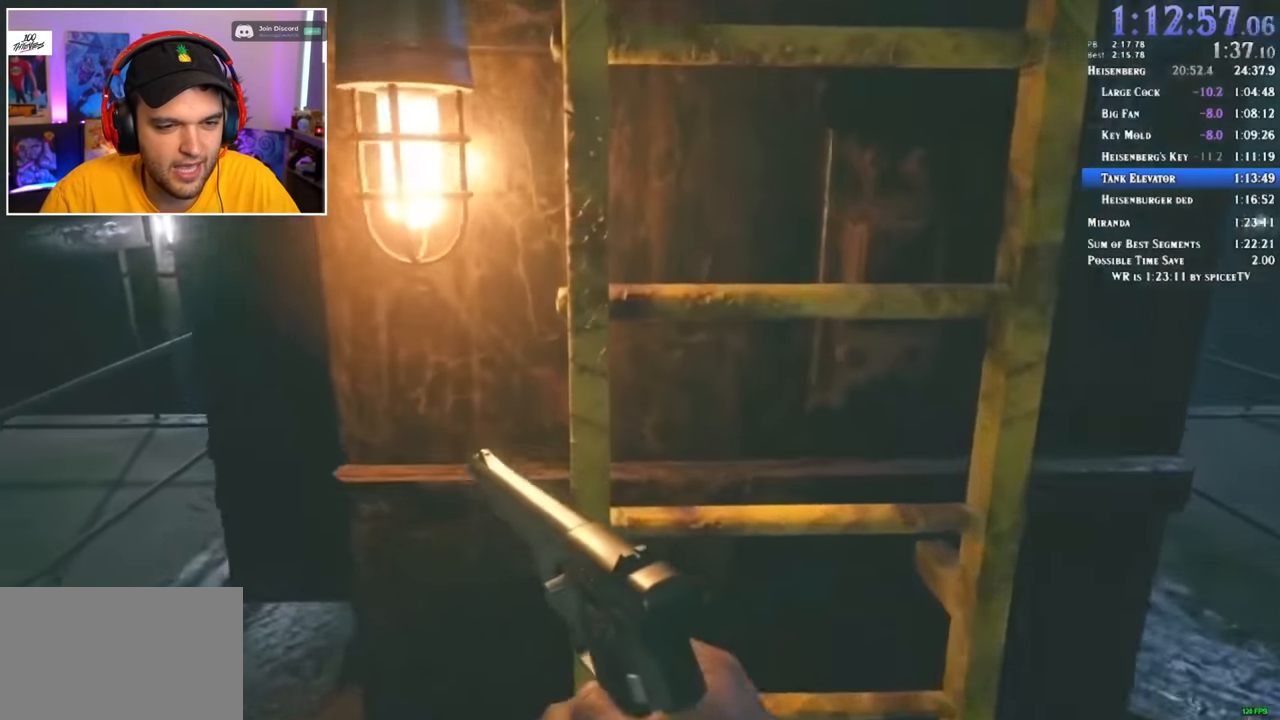
{"keys": ["shift", "w"], "mouse": [], "events": []}
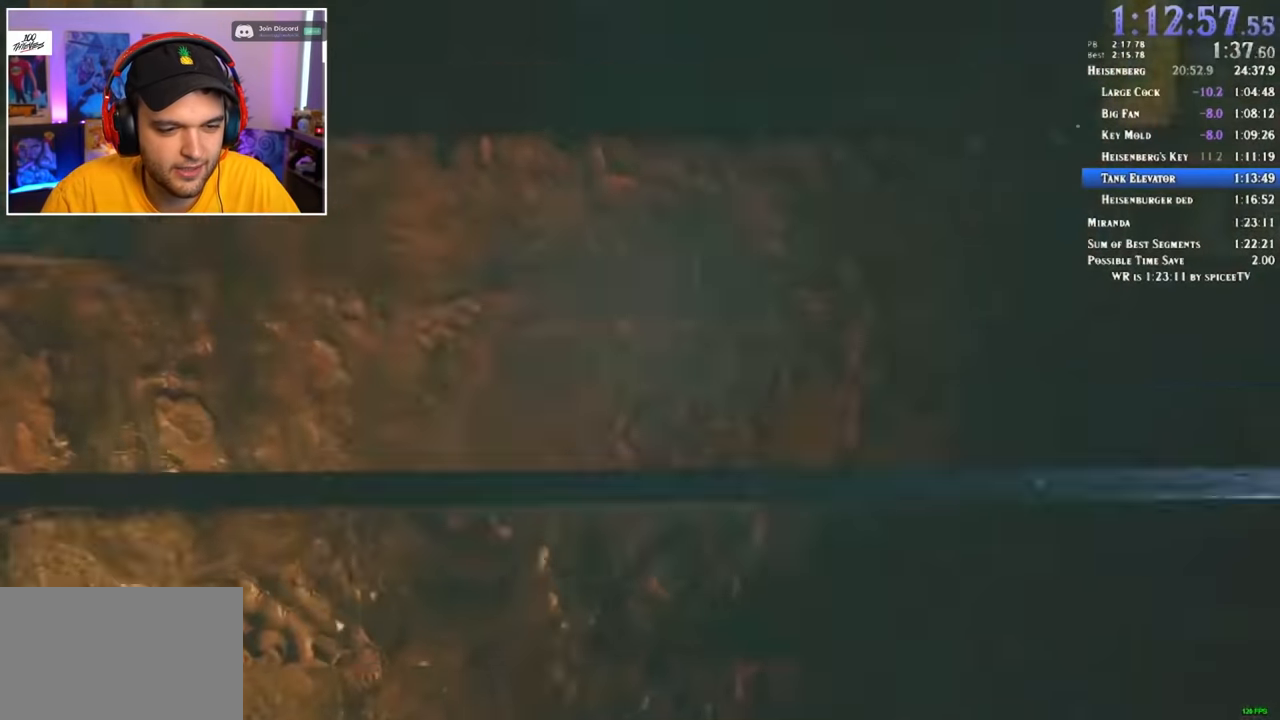
{"keys": ["shift", "w"], "mouse": [], "events": []}
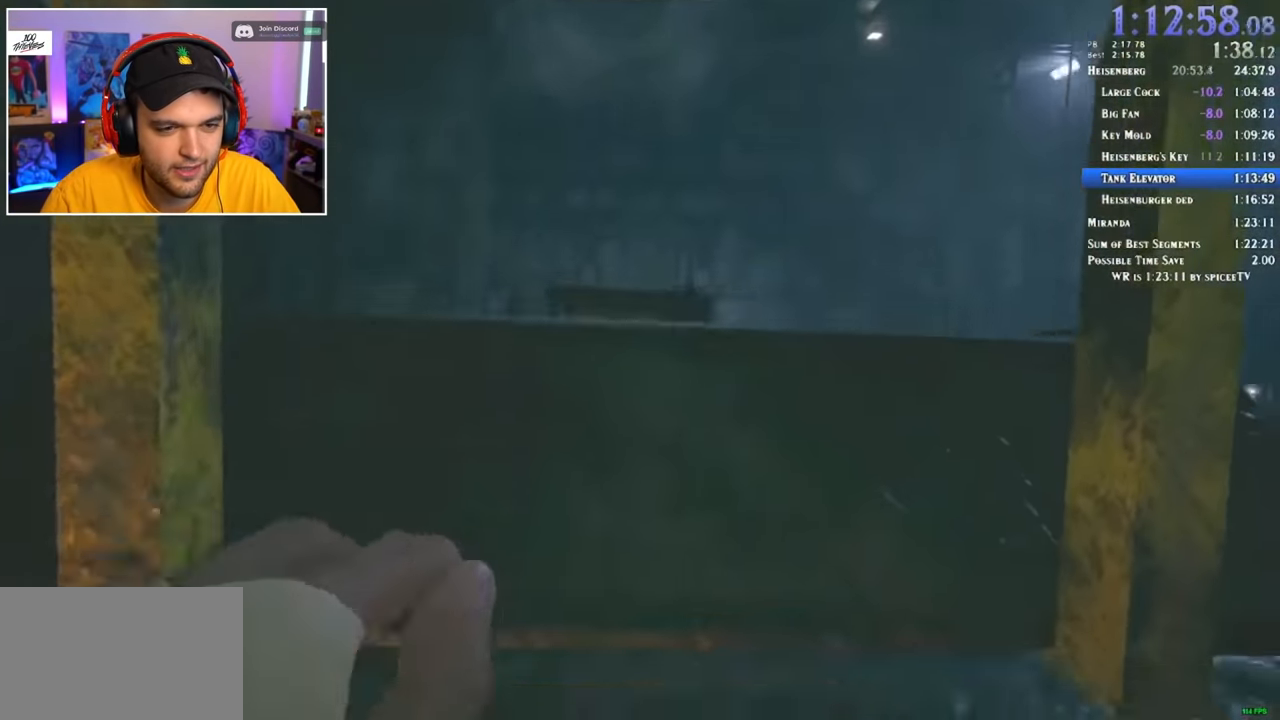
{"keys": ["shift", "w"], "mouse": [], "events": []}
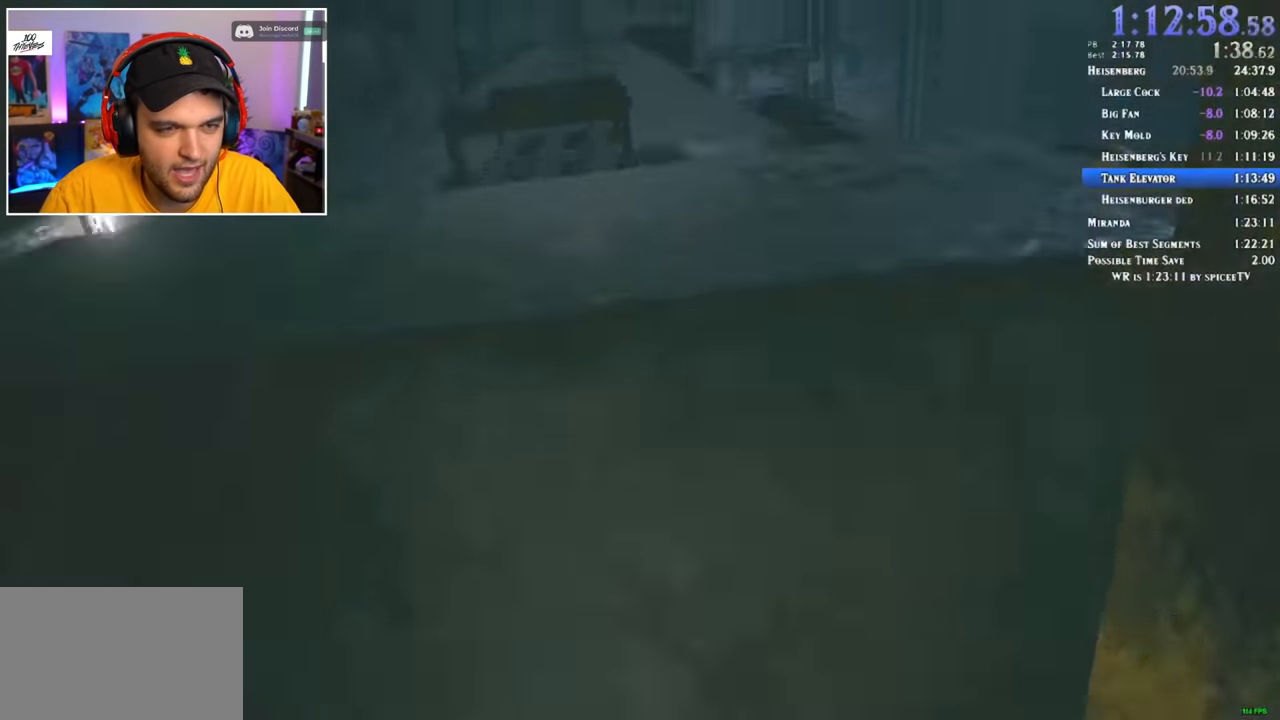
{"keys": ["shift", "w"], "mouse": [], "events": []}
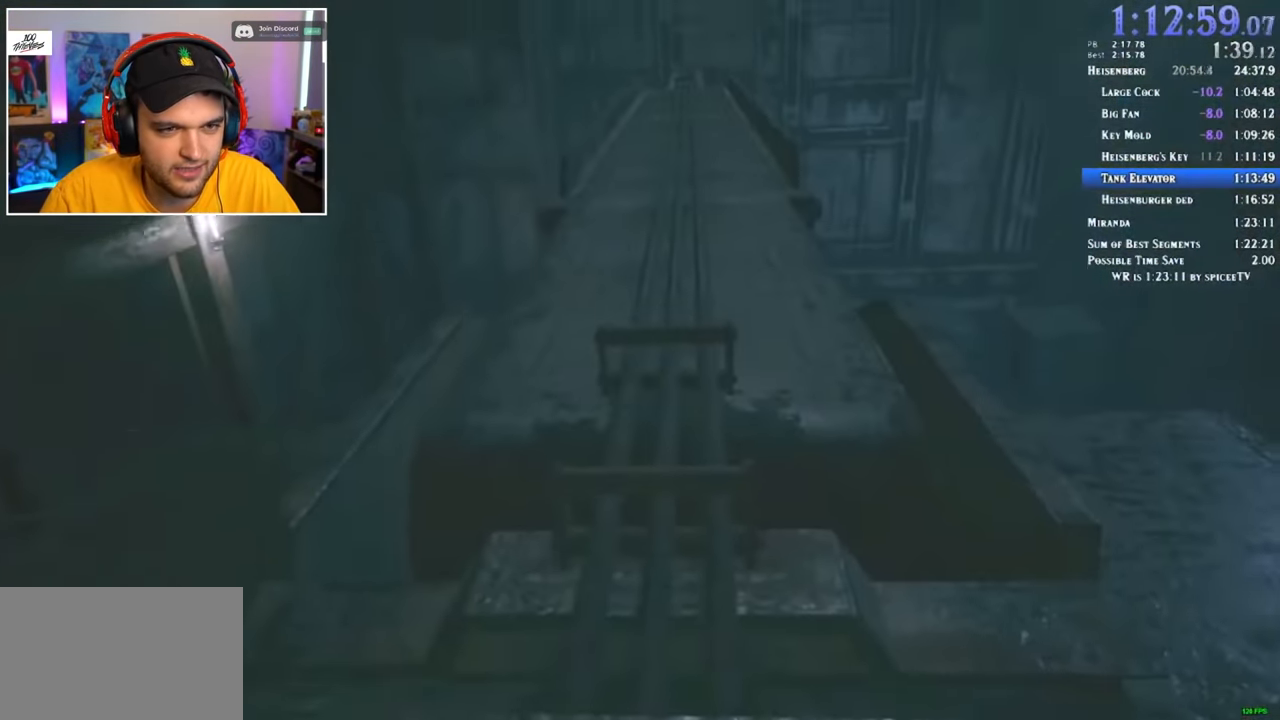
{"keys": ["shift", "w"], "mouse": [], "events": []}
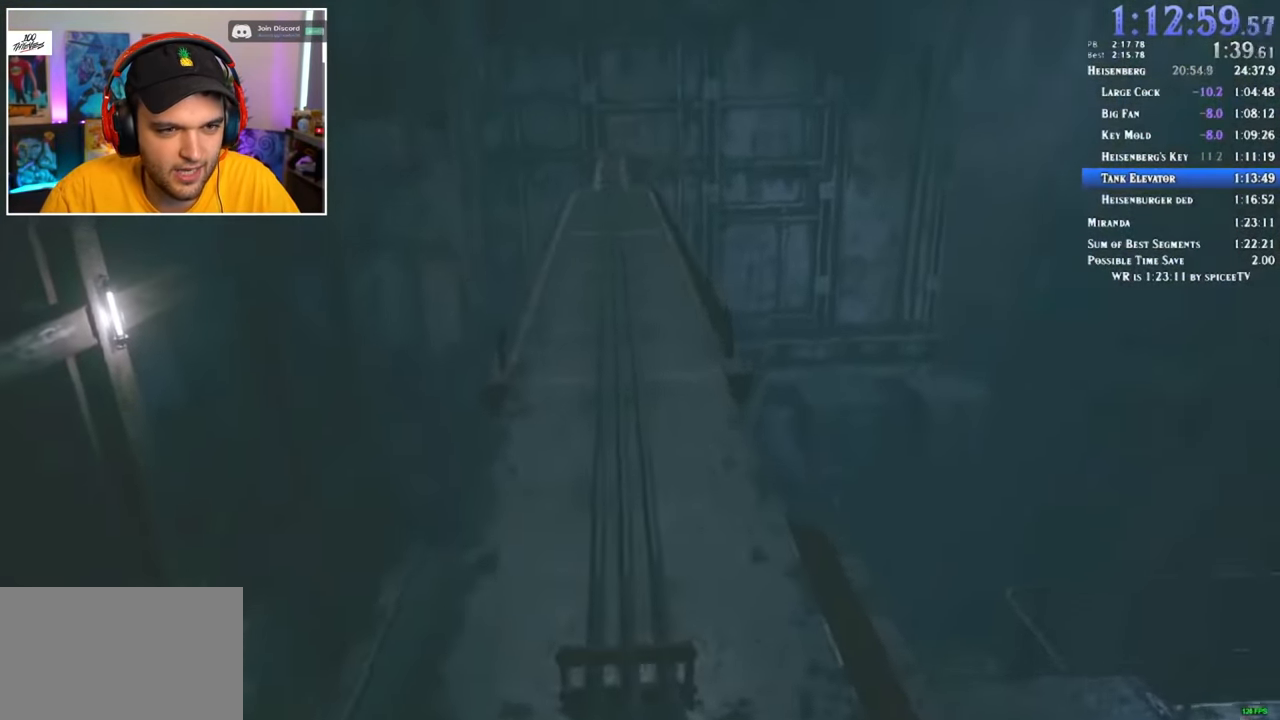
{"keys": ["shift", "w"], "mouse": [], "events": []}
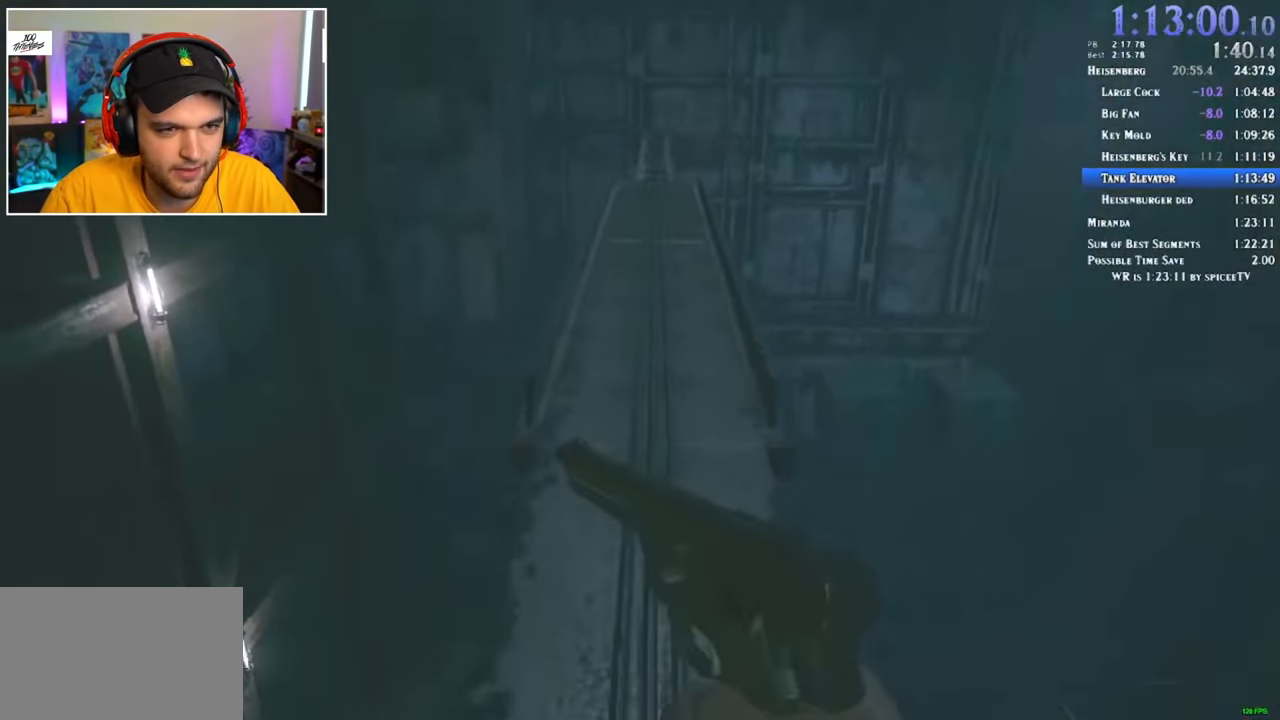
{"keys": ["shift", "w"], "mouse": [], "events": []}
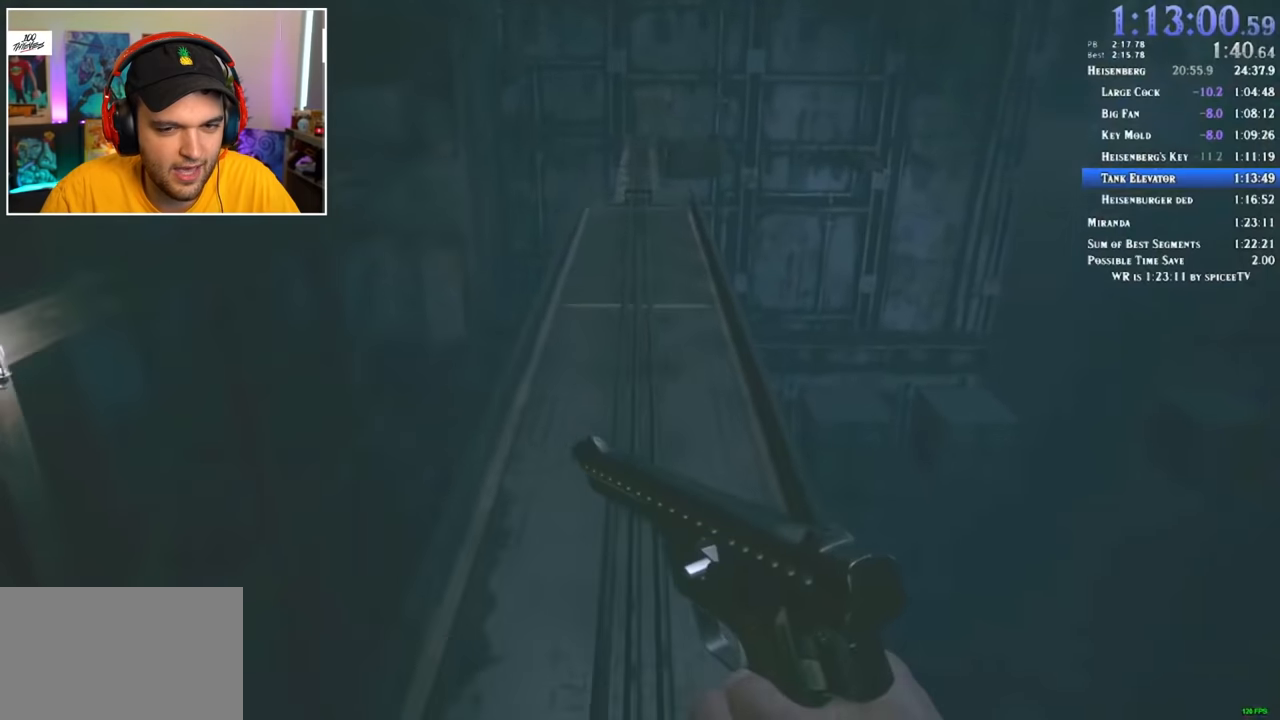
{"keys": ["shift", "w"], "mouse": [], "events": []}
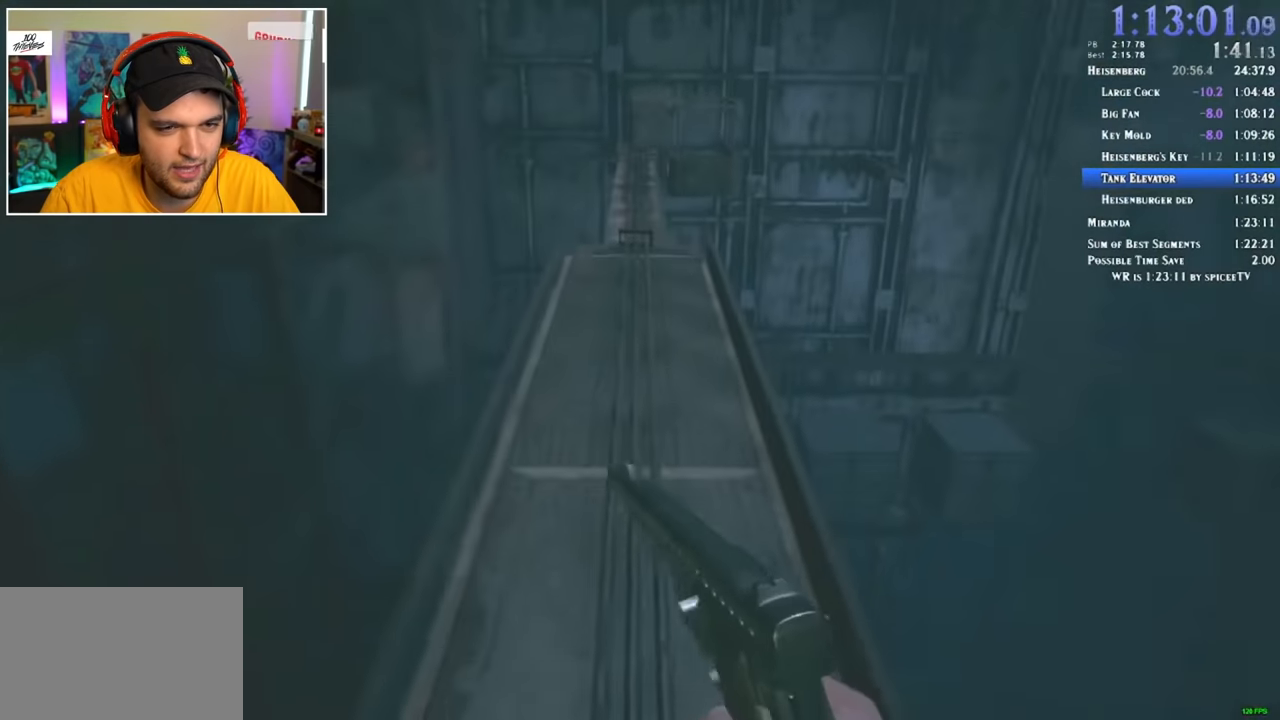
{"keys": ["1", "shift", "w"], "mouse": [], "events": [[416, "1", "down"]]}
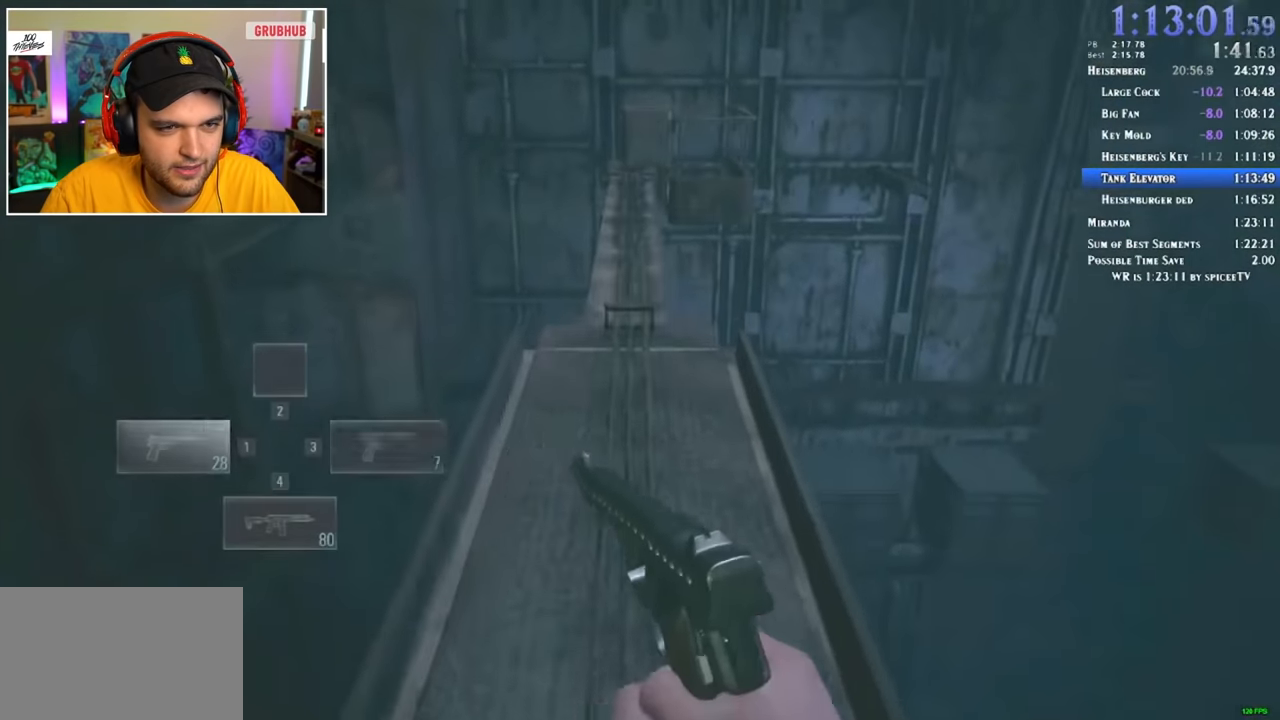
{"keys": ["shift", "w"], "mouse": [], "events": [[16, "3", "down"], [66, "1", "up"], [150, "3", "up"]]}
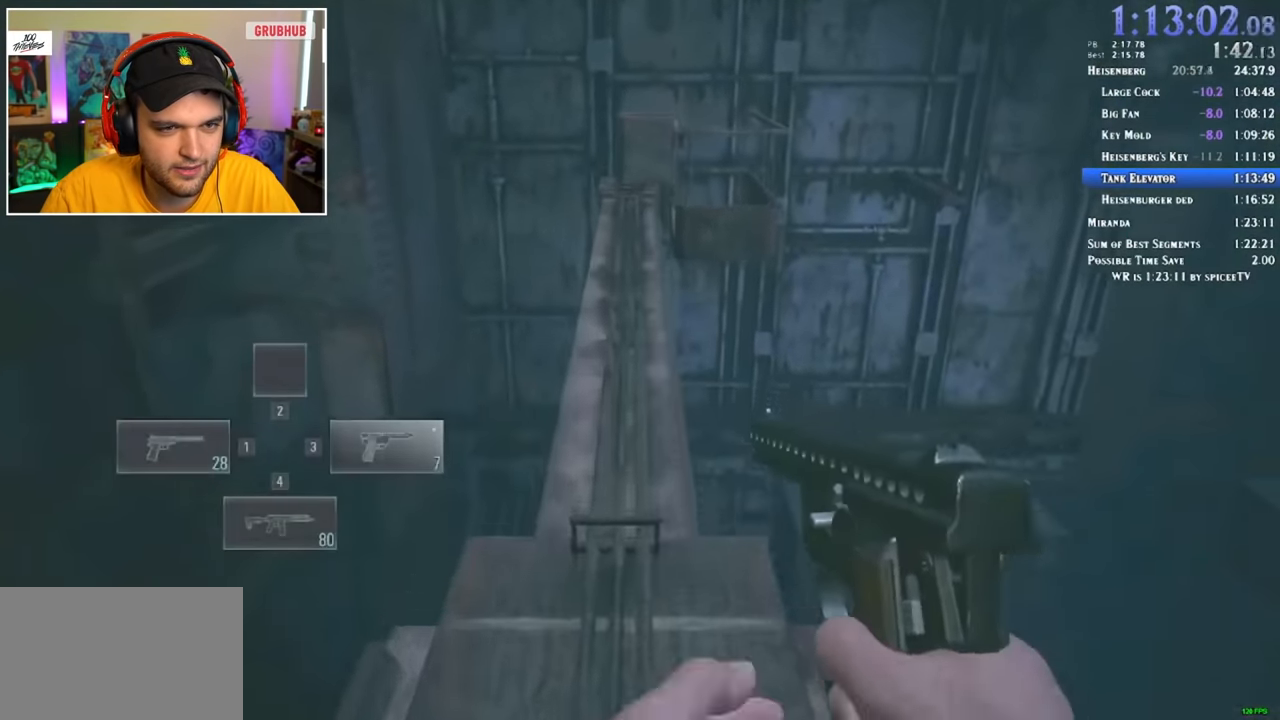
{"keys": ["shift", "w"], "mouse": [], "events": [[133, "1", "down"], [233, "3", "down"], [283, "1", "up"], [366, "3", "up"]]}
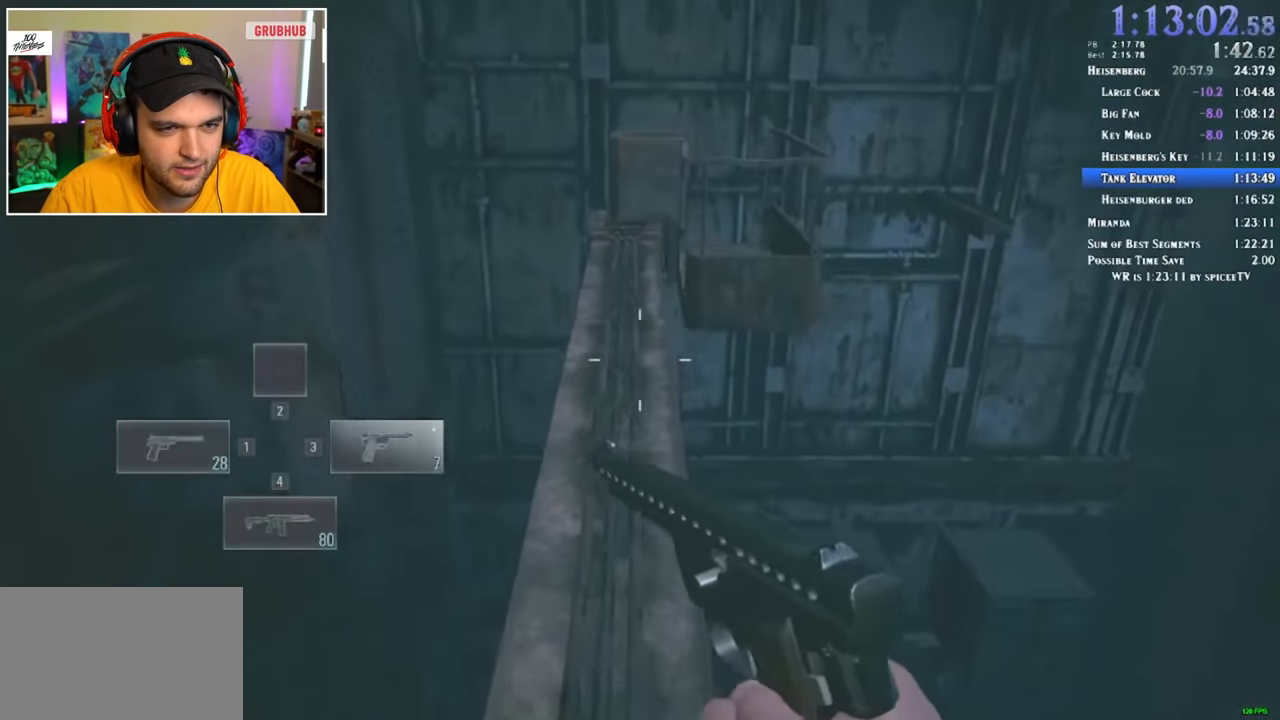
{"keys": ["shift", "w"], "mouse": [], "events": []}
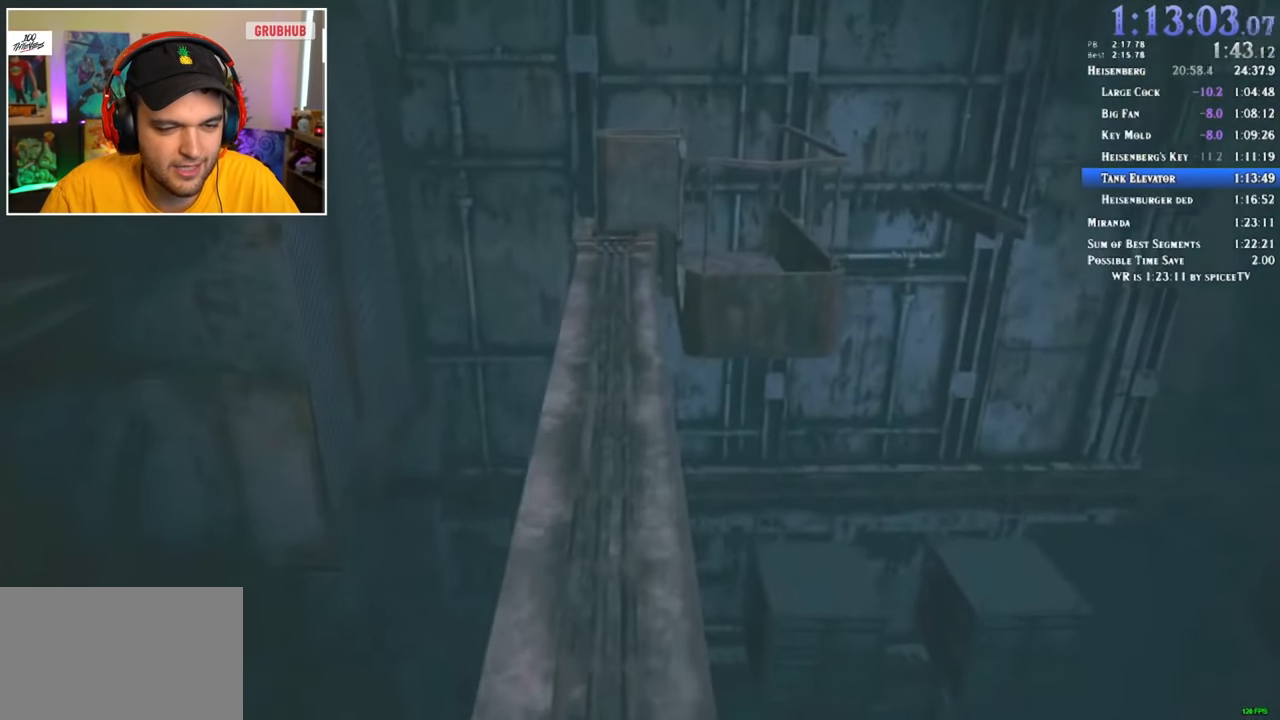
{"keys": ["shift", "w"], "mouse": [], "events": []}
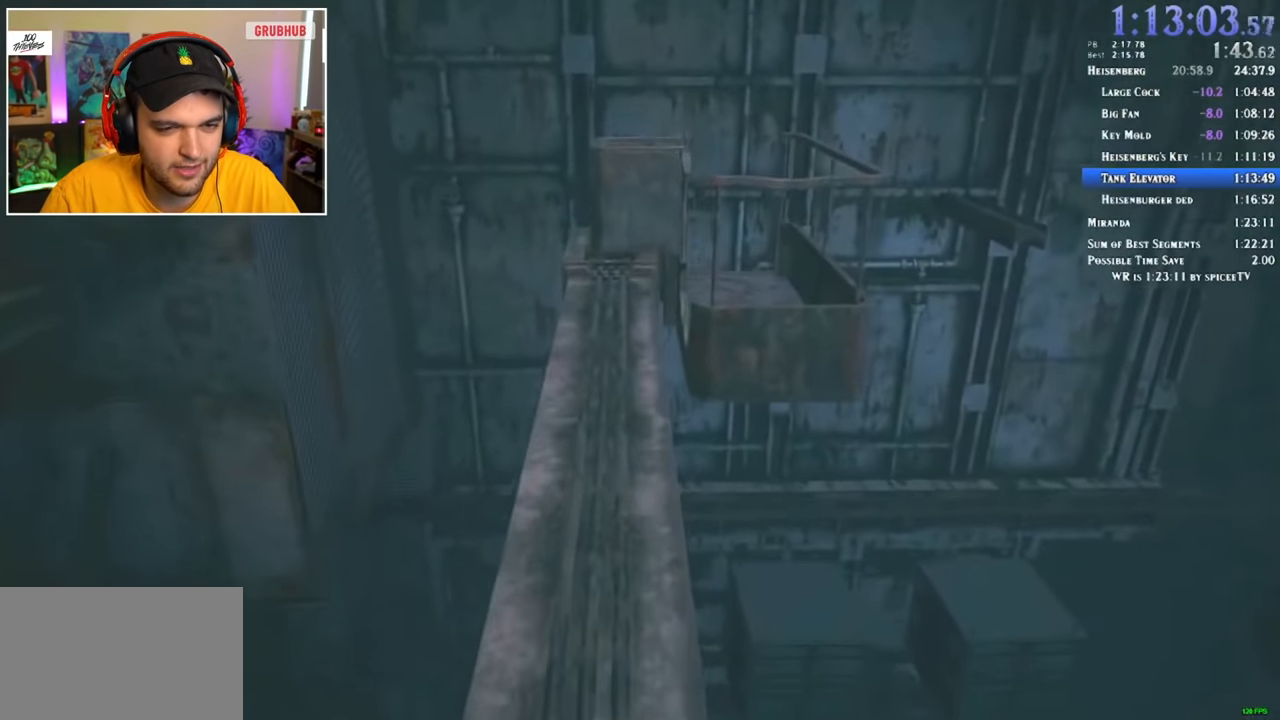
{"keys": ["shift", "w"], "mouse": [], "events": []}
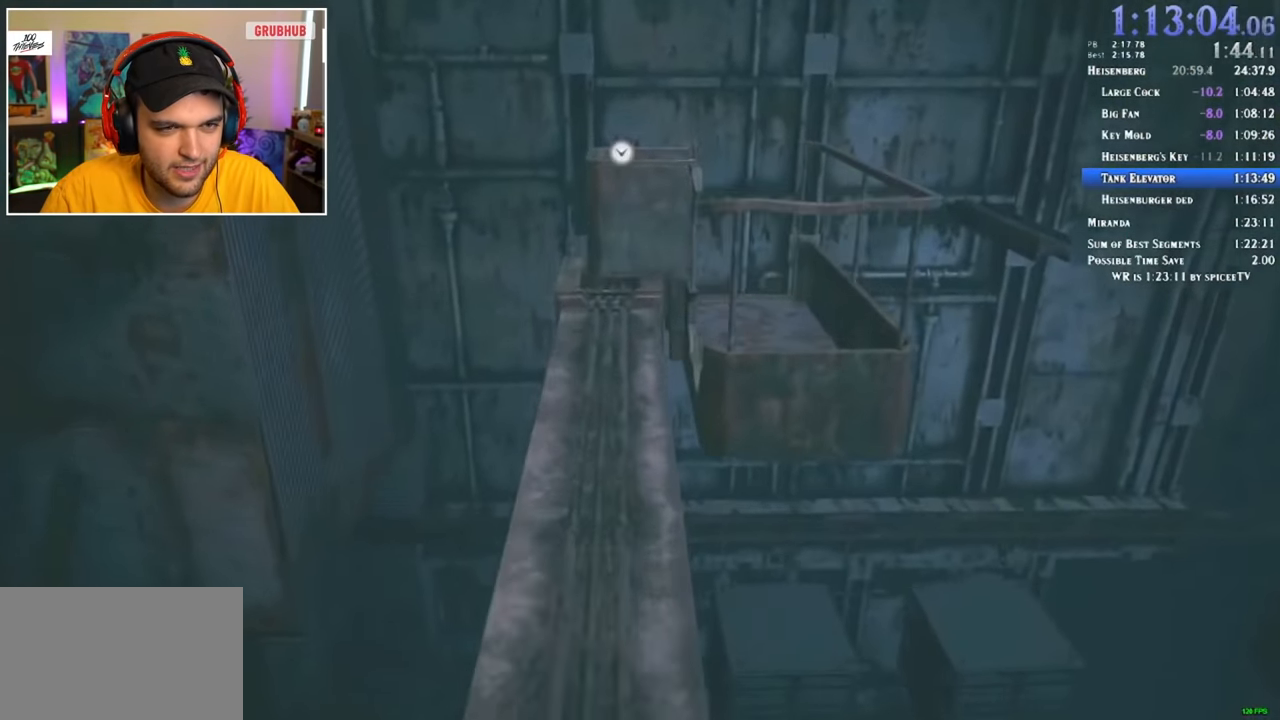
{"keys": ["shift", "w"], "mouse": [], "events": []}
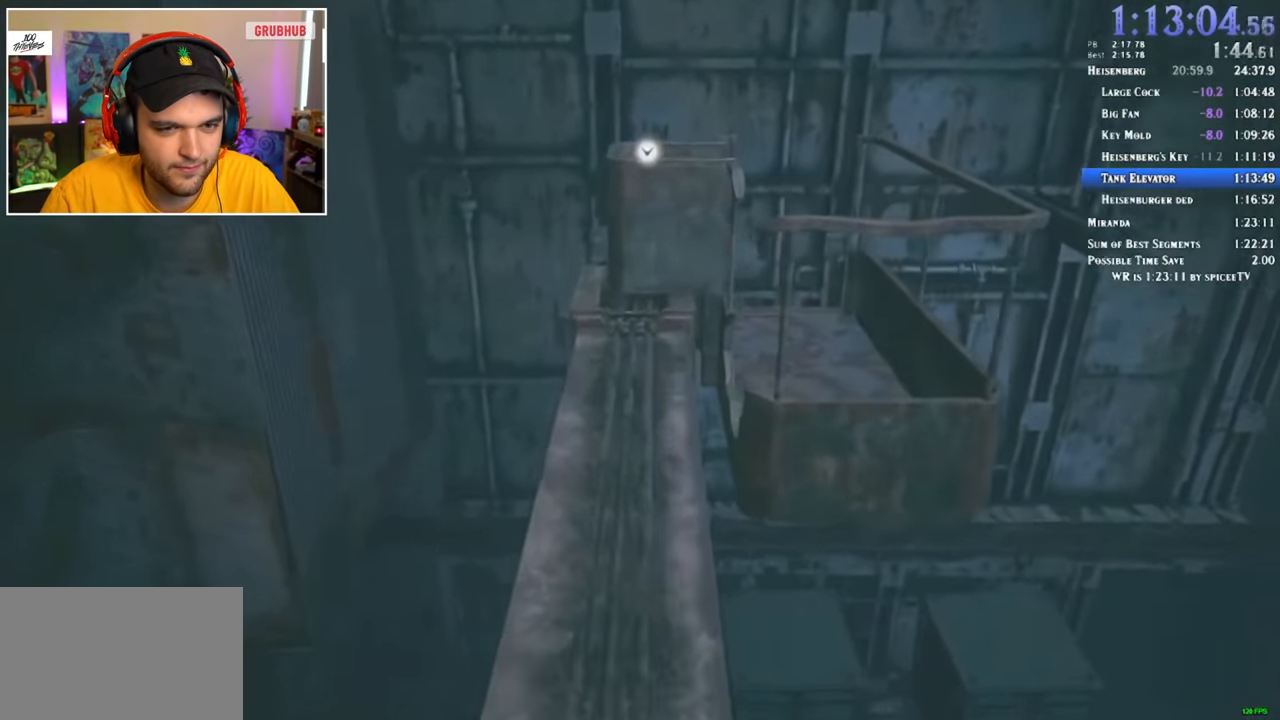
{"keys": ["shift", "w"], "mouse": [], "events": []}
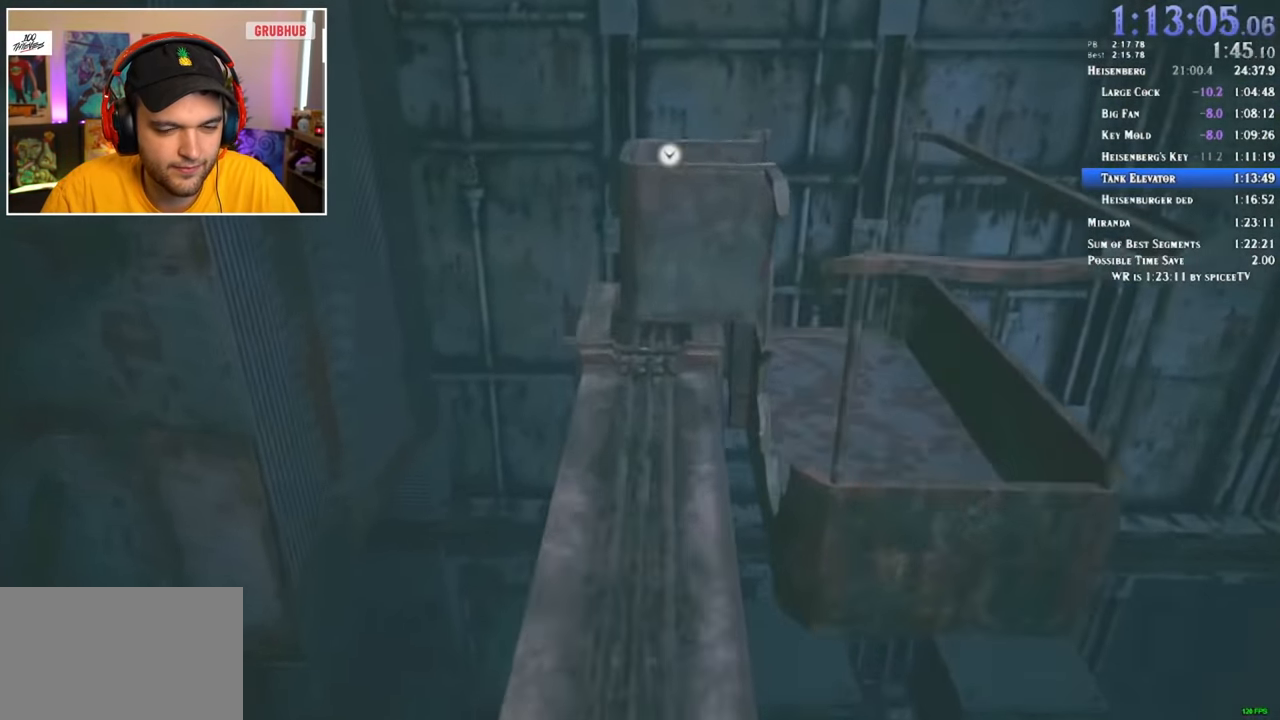
{"keys": ["shift", "w"], "mouse": [], "events": []}